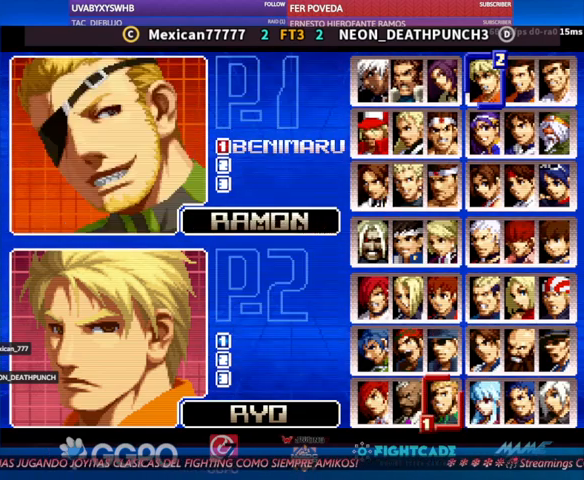
Gameplay with a controller (arcade stick); each line is a JSON object with the inputs held at the frame after it (dt_ms = milliseconds from this image to that frame). "events" lists button and stick changes between this image and that frame as [ms after this image, input, new state], when the widget could be followed in between. Not read: L3 R3.
{"dt_ms": 1000, "buttons": ["START"], "left_stick": "center"}
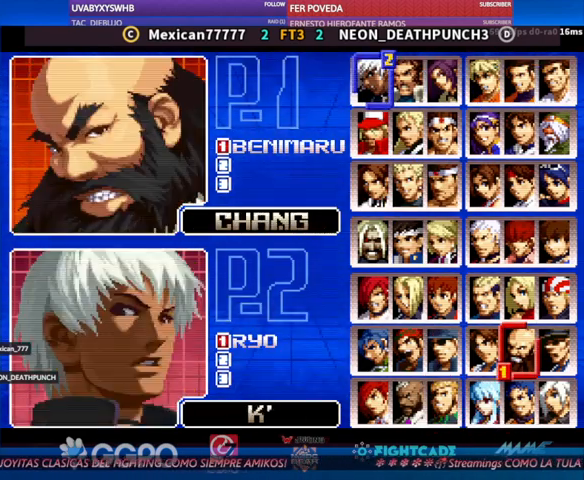
{"dt_ms": 500, "buttons": ["START"], "left_stick": "center", "events": []}
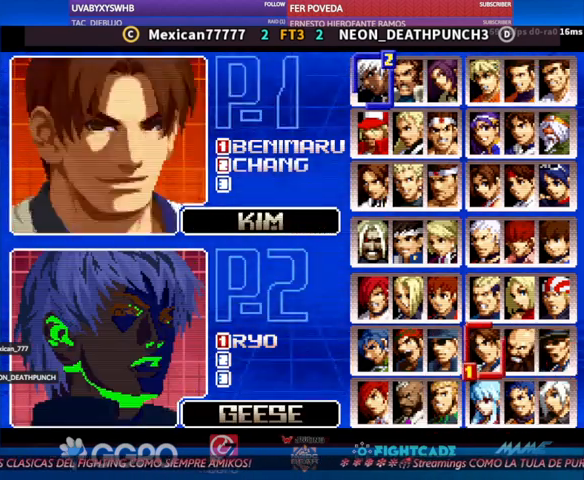
{"dt_ms": 500, "buttons": ["START"], "left_stick": "center", "events": []}
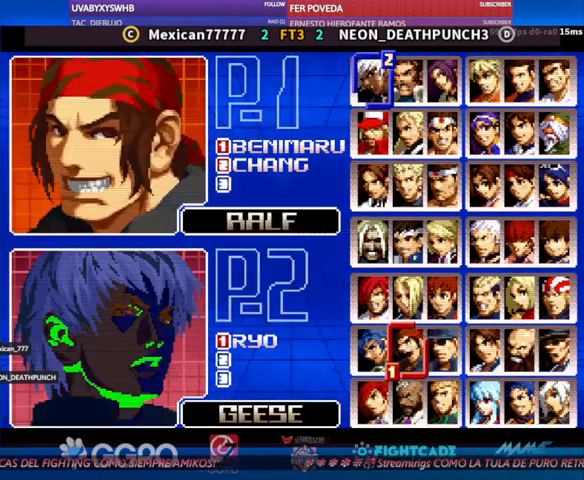
{"dt_ms": 500, "buttons": ["START"], "left_stick": "center", "events": []}
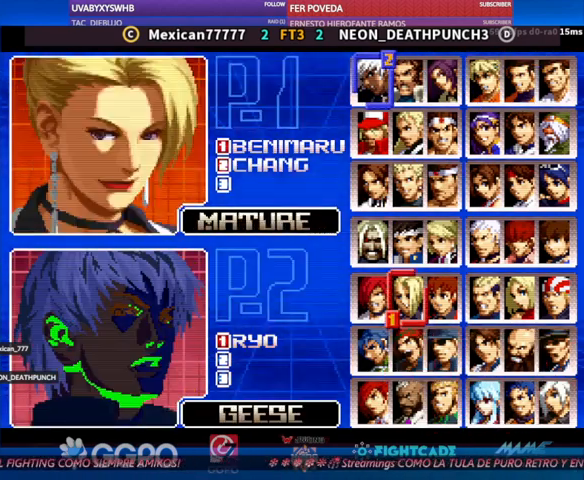
{"dt_ms": 500, "buttons": [], "left_stick": "center", "events": [[167, "CIRCLE", "down"], [233, "CIRCLE", "up"], [367, "START", "up"]]}
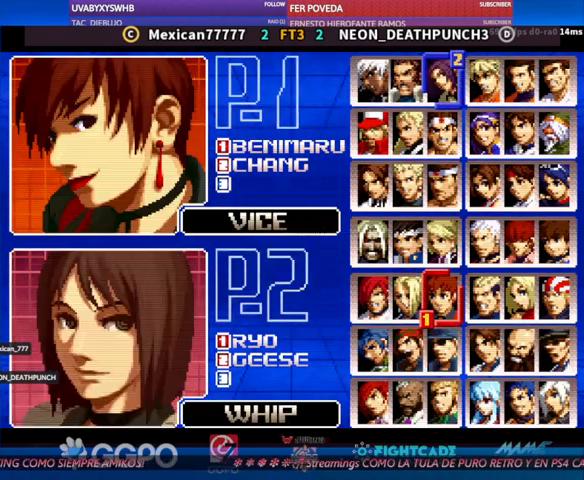
{"dt_ms": 500, "buttons": [], "left_stick": "center", "events": [[233, "left_stick", "down"], [300, "left_stick", "center"], [367, "left_stick", "down"], [500, "left_stick", "center"]]}
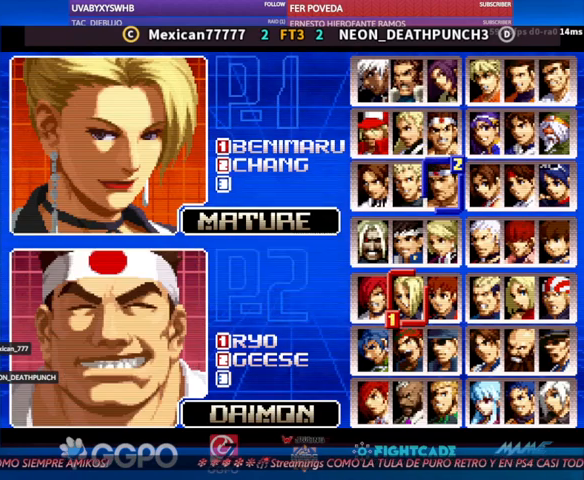
{"dt_ms": 500, "buttons": [], "left_stick": "down", "events": [[467, "left_stick", "down"]]}
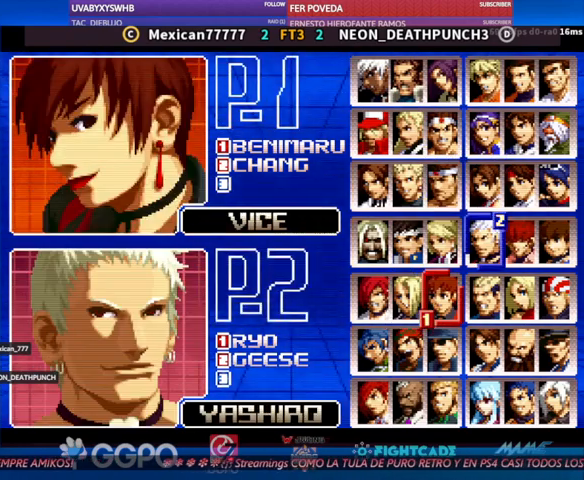
{"dt_ms": 500, "buttons": [], "left_stick": "center", "events": [[67, "left_stick", "center"], [300, "left_stick", "left"], [367, "left_stick", "center"]]}
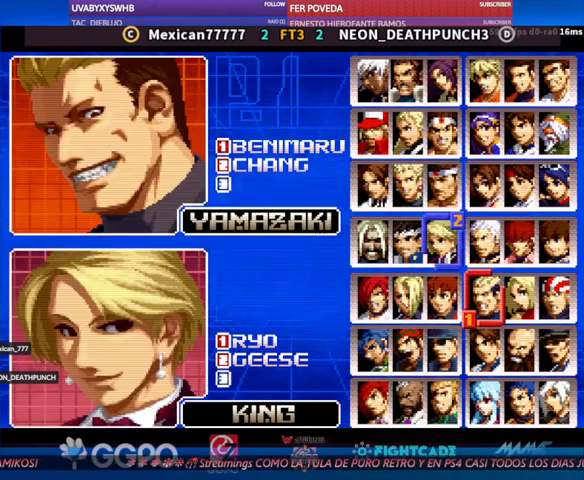
{"dt_ms": 500, "buttons": [], "left_stick": "center", "events": [[367, "R1", "down"], [400, "R1", "up"]]}
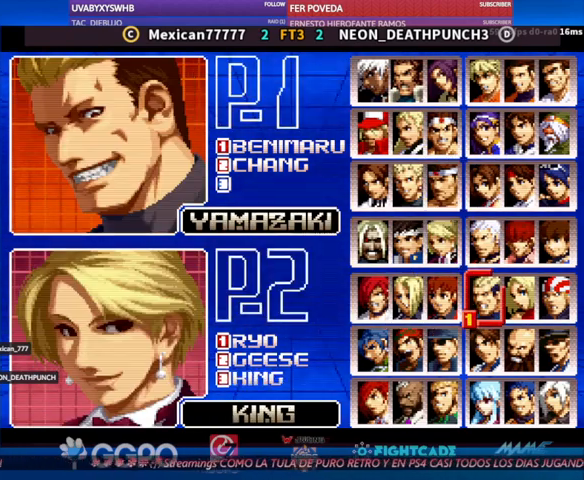
{"dt_ms": 500, "buttons": [], "left_stick": "center", "events": []}
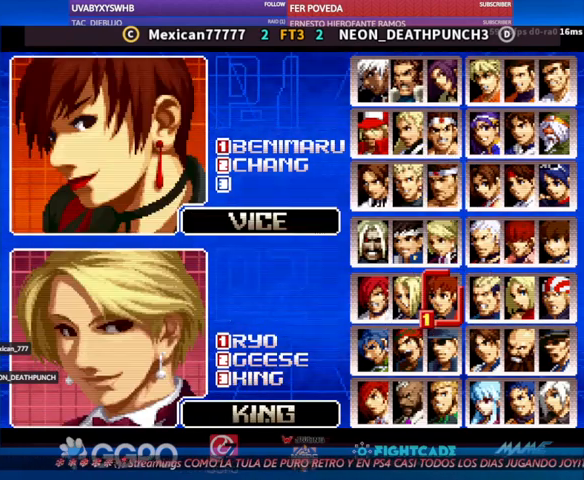
{"dt_ms": 500, "buttons": [], "left_stick": "center", "events": []}
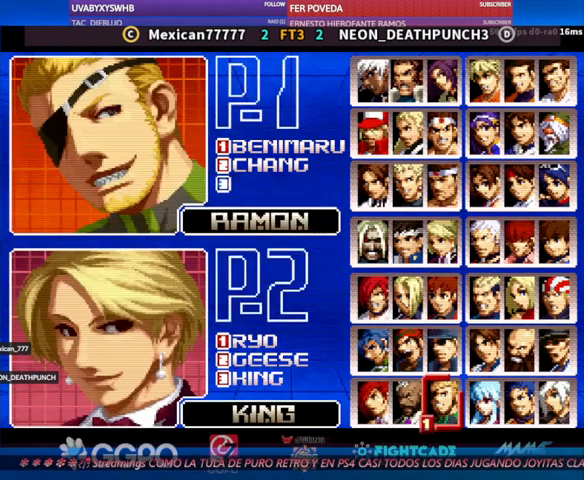
{"dt_ms": 500, "buttons": [], "left_stick": "center", "events": []}
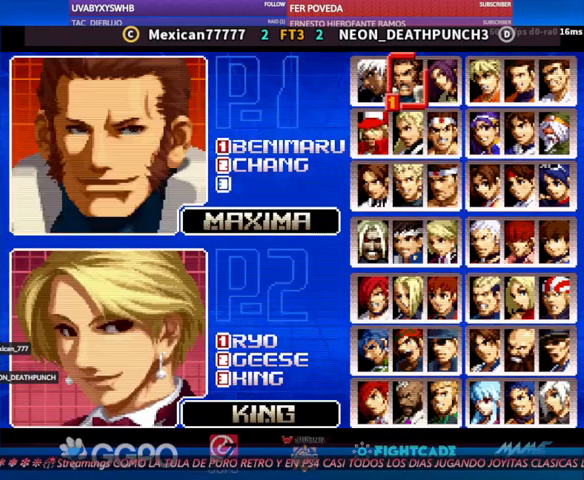
{"dt_ms": 500, "buttons": [], "left_stick": "center", "events": []}
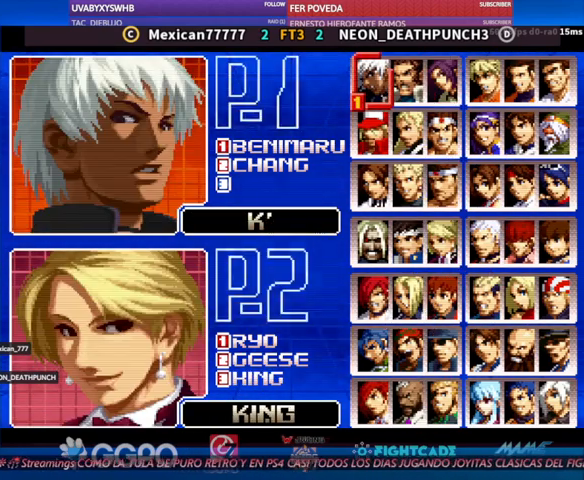
{"dt_ms": 500, "buttons": [], "left_stick": "center", "events": []}
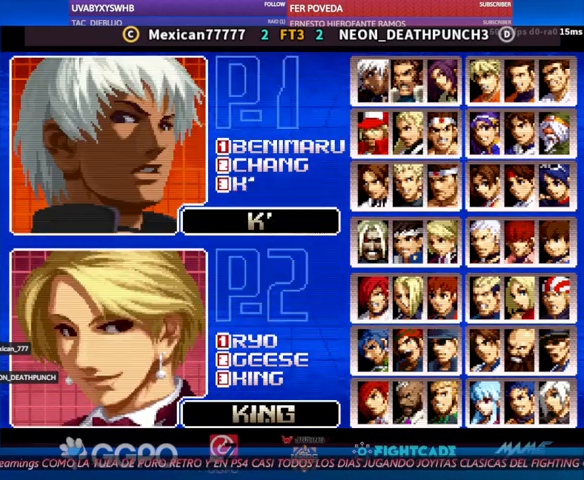
{"dt_ms": 500, "buttons": [], "left_stick": "center", "events": []}
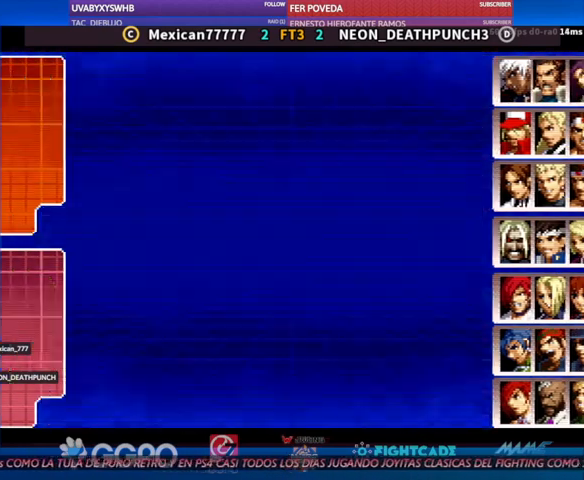
{"dt_ms": 500, "buttons": [], "left_stick": "center", "events": []}
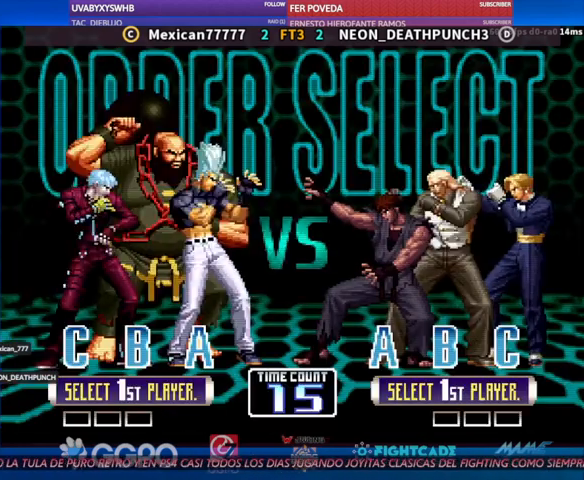
{"dt_ms": 500, "buttons": [], "left_stick": "center", "events": []}
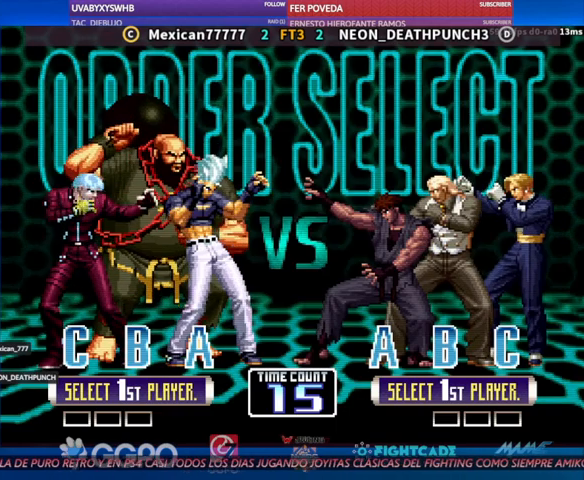
{"dt_ms": 500, "buttons": [], "left_stick": "center", "events": []}
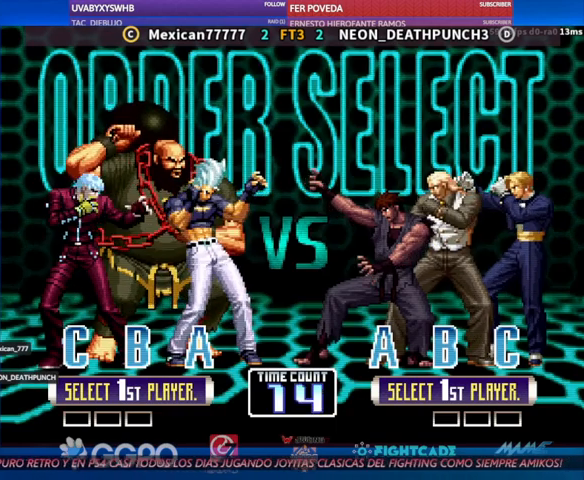
{"dt_ms": 500, "buttons": ["CIRCLE"], "left_stick": "center", "events": [[500, "CIRCLE", "down"]]}
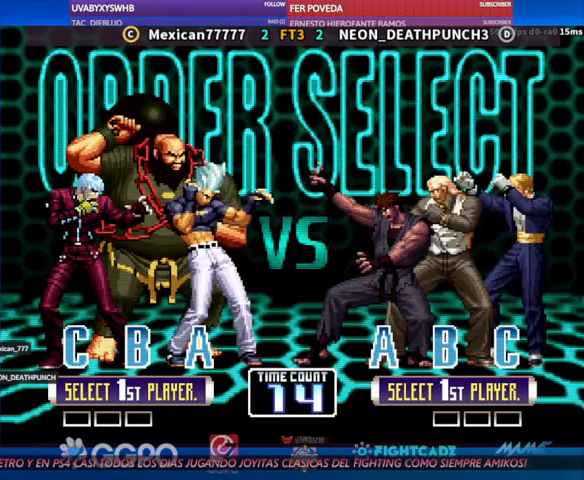
{"dt_ms": 500, "buttons": [], "left_stick": "center", "events": [[67, "CIRCLE", "up"], [367, "TRIANGLE", "down"], [400, "TRIANGLE", "up"]]}
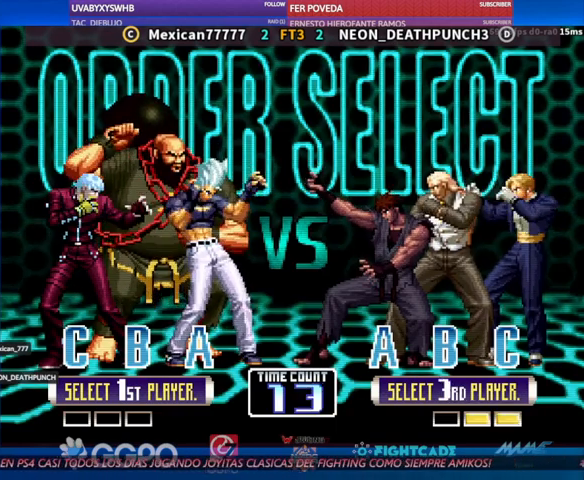
{"dt_ms": 500, "buttons": ["TRIANGLE"], "left_stick": "center", "events": [[33, "R1", "down"], [67, "R1", "up"], [300, "TRIANGLE", "down"]]}
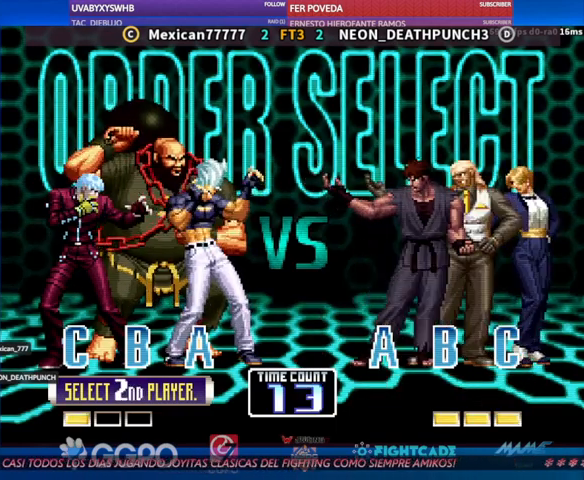
{"dt_ms": 500, "buttons": ["TRIANGLE"], "left_stick": "center", "events": [[267, "TRIANGLE", "up"], [333, "TRIANGLE", "down"], [433, "TRIANGLE", "up"], [500, "TRIANGLE", "down"]]}
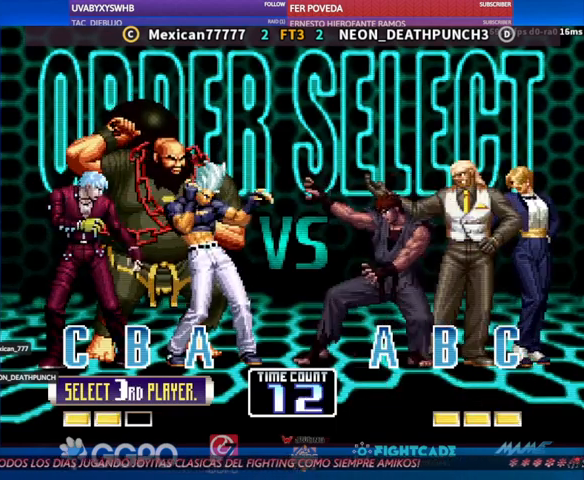
{"dt_ms": 500, "buttons": ["TRIANGLE"], "left_stick": "center", "events": [[100, "TRIANGLE", "up"], [167, "TRIANGLE", "down"], [267, "TRIANGLE", "up"], [300, "TRIANGLE", "down"], [400, "TRIANGLE", "up"], [467, "TRIANGLE", "down"]]}
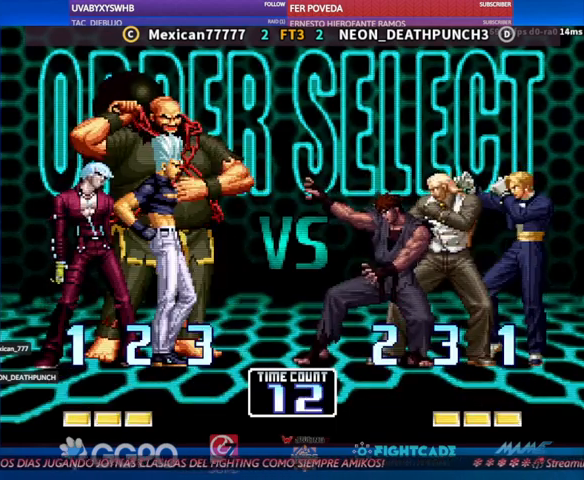
{"dt_ms": 500, "buttons": ["TRIANGLE"], "left_stick": "center", "events": [[100, "TRIANGLE", "up"], [133, "TRIANGLE", "down"], [267, "TRIANGLE", "up"], [300, "TRIANGLE", "down"], [400, "TRIANGLE", "up"], [467, "TRIANGLE", "down"]]}
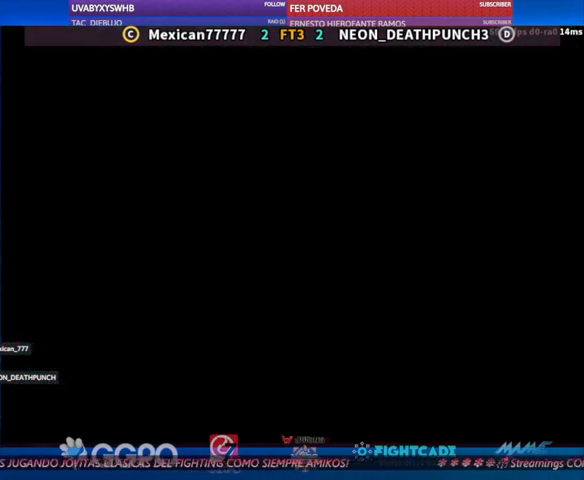
{"dt_ms": 500, "buttons": ["TRIANGLE"], "left_stick": "center", "events": [[67, "TRIANGLE", "up"], [133, "TRIANGLE", "down"], [267, "TRIANGLE", "up"], [300, "TRIANGLE", "down"], [400, "TRIANGLE", "up"], [433, "TRIANGLE", "down"]]}
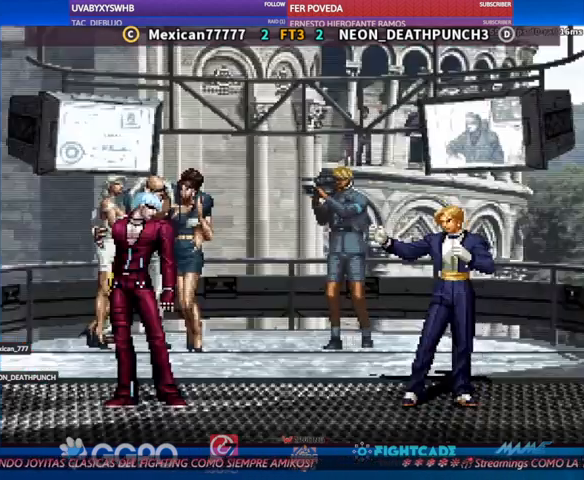
{"dt_ms": 500, "buttons": [], "left_stick": "center", "events": [[67, "TRIANGLE", "up"], [100, "TRIANGLE", "down"], [200, "TRIANGLE", "up"], [267, "TRIANGLE", "down"], [400, "TRIANGLE", "up"]]}
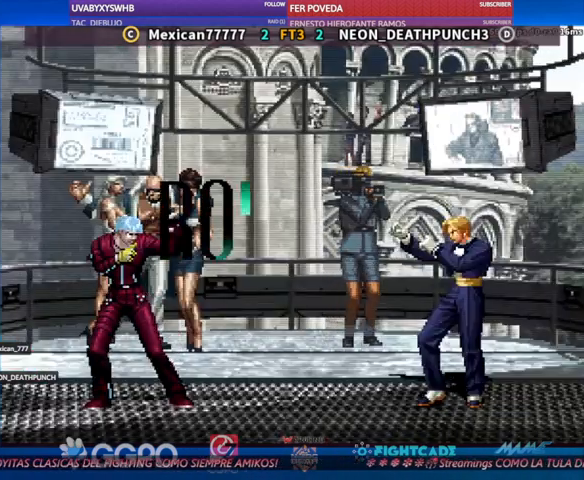
{"dt_ms": 500, "buttons": [], "left_stick": "center", "events": [[300, "TRIANGLE", "down"], [367, "left_stick", "up"], [400, "TRIANGLE", "up"], [467, "left_stick", "center"]]}
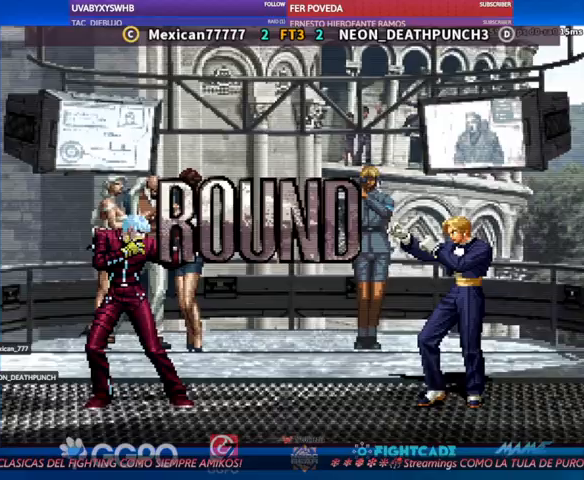
{"dt_ms": 500, "buttons": [], "left_stick": "center", "events": [[33, "left_stick", "down"], [200, "left_stick", "center"]]}